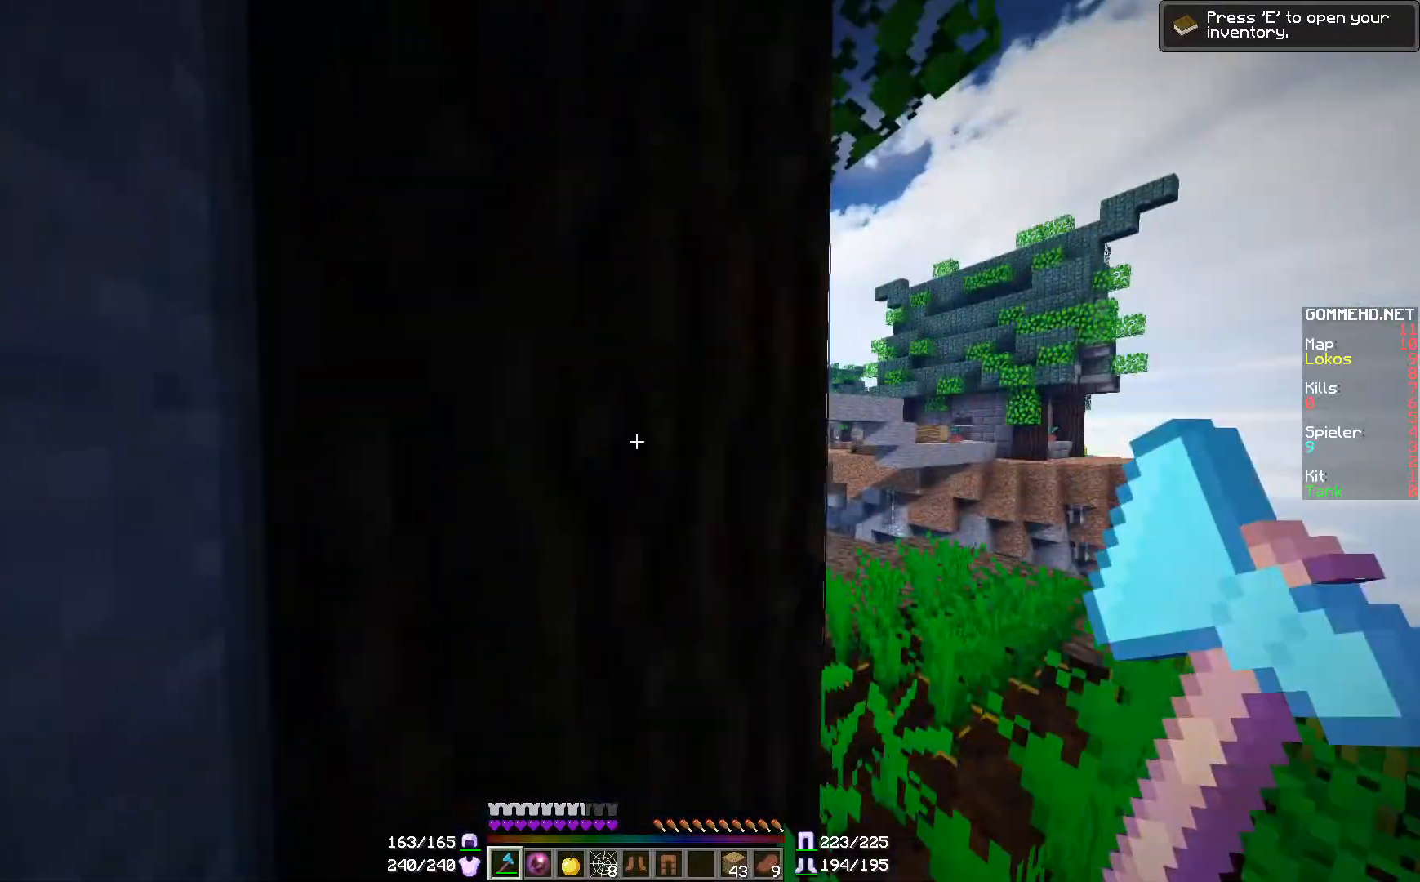
Gameplay with keyboard and mouse; each line is a JSON object with the keys and mouse buttons held at the frame after it. "events" lists presses ("down") and releases ("up") of "a", "d", "s", "w", "mouse_left" and "mouse_right" between this image and that frame as [ms after this image, input, new state], when the widget could be followed in between. "mouse_left", "mouse_right" = the "left", "right" buttons of the "mouse" list. No other keys are recorded. Fast repeated clicks can show as one long hold. Mouse movement is not recorded.
{"keys": [], "mouse": [], "events": [[67, "d", "down"], [317, "d", "up"]]}
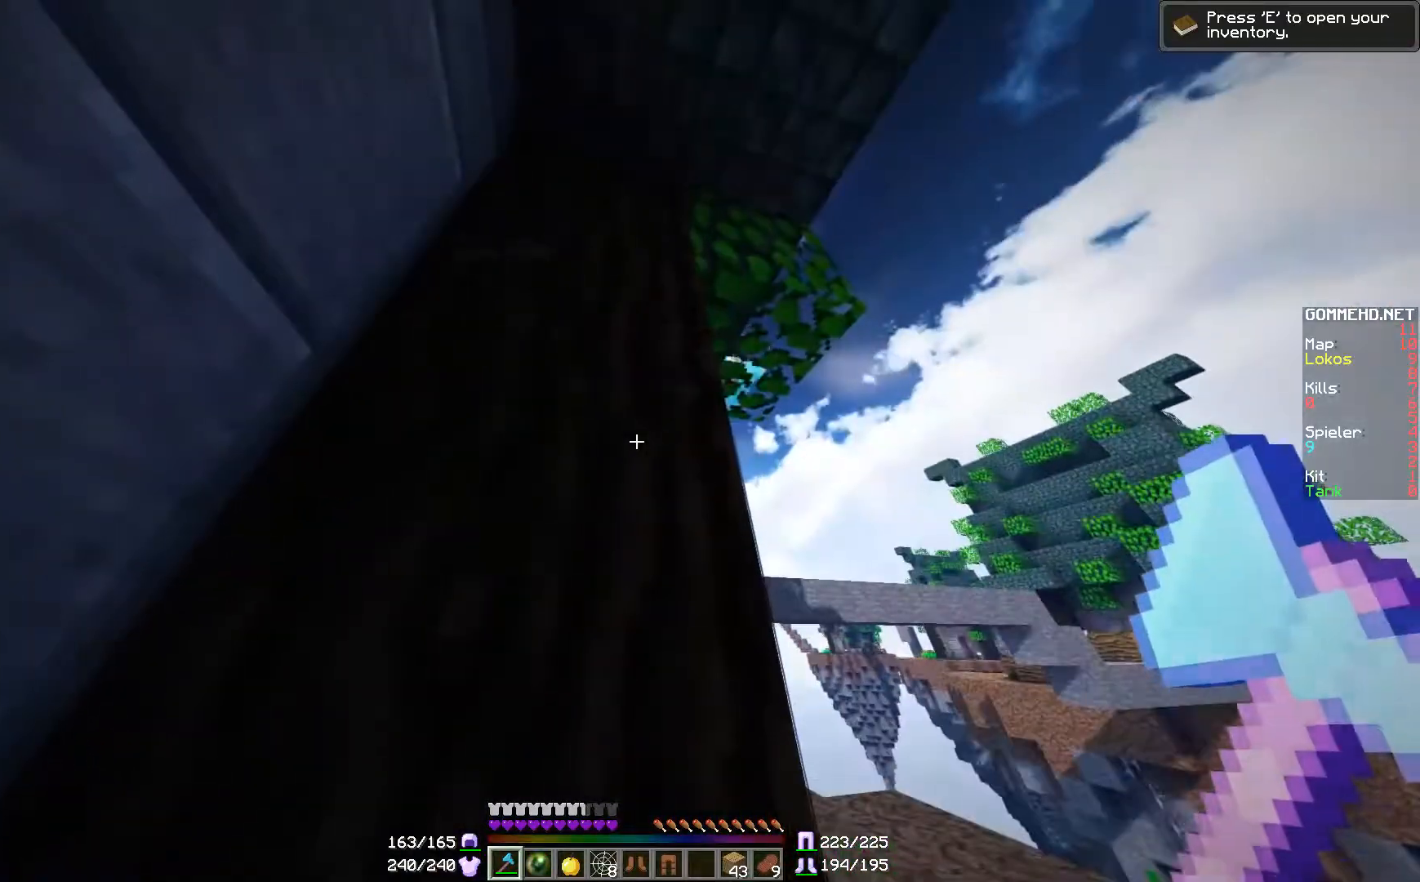
{"keys": ["d", "w"], "mouse": [], "events": [[67, "d", "down"], [300, "w", "down"]]}
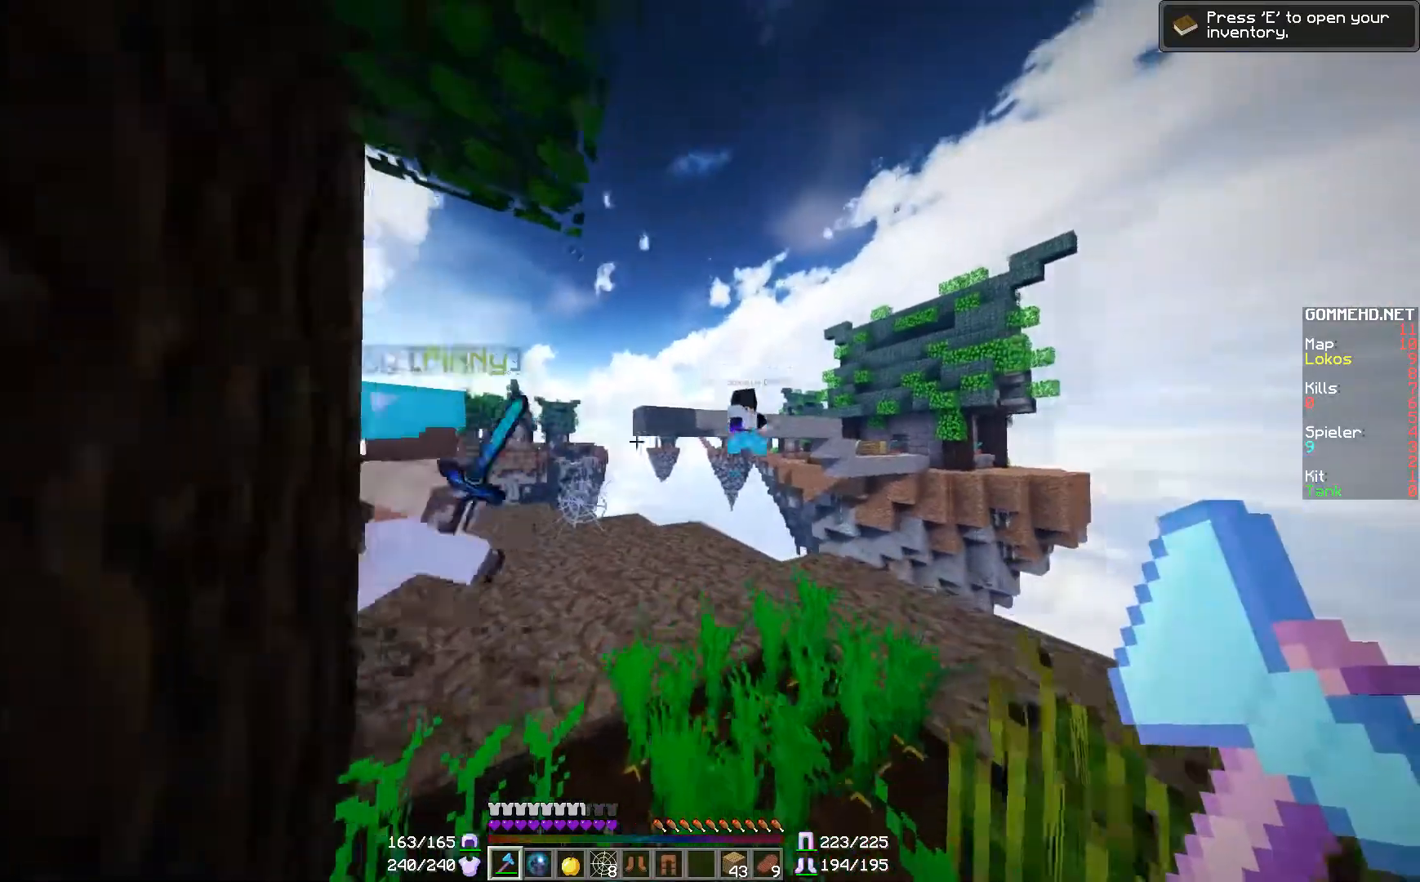
{"keys": [], "mouse": ["left"], "events": [[51, "d", "up"], [251, "a", "down"], [251, "mouse_left", "down"], [301, "mouse_left", "up"], [401, "a", "up"], [401, "mouse_left", "down"], [451, "mouse_left", "up"], [451, "w", "up"], [501, "mouse_left", "down"]]}
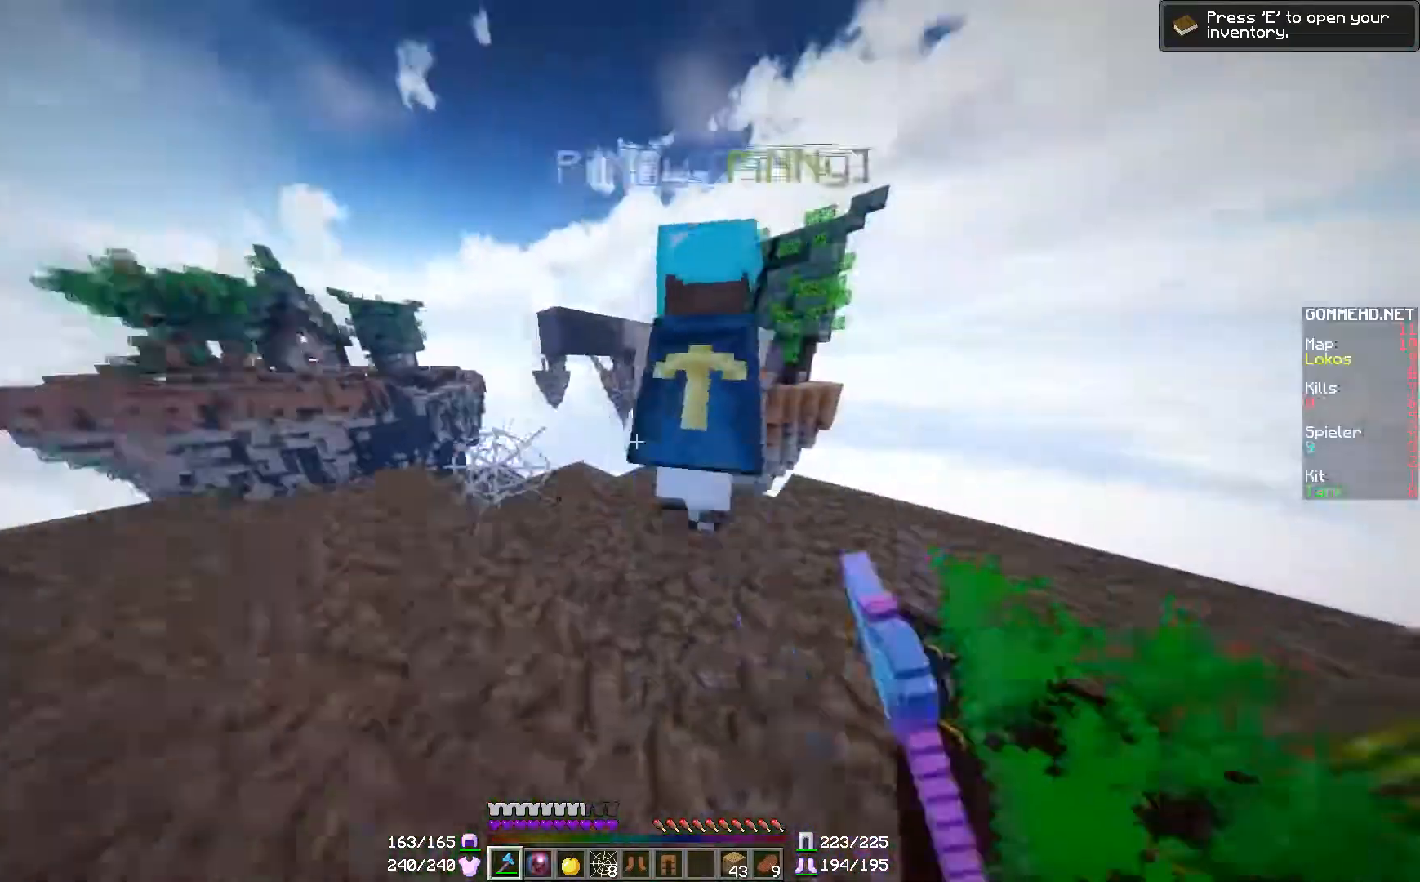
{"keys": [], "mouse": [], "events": [[50, "mouse_left", "up"], [100, "mouse_left", "down"], [150, "w", "down"], [200, "mouse_left", "up"], [300, "mouse_left", "down"], [350, "mouse_left", "up"], [400, "mouse_left", "down"], [500, "mouse_left", "up"], [500, "w", "up"]]}
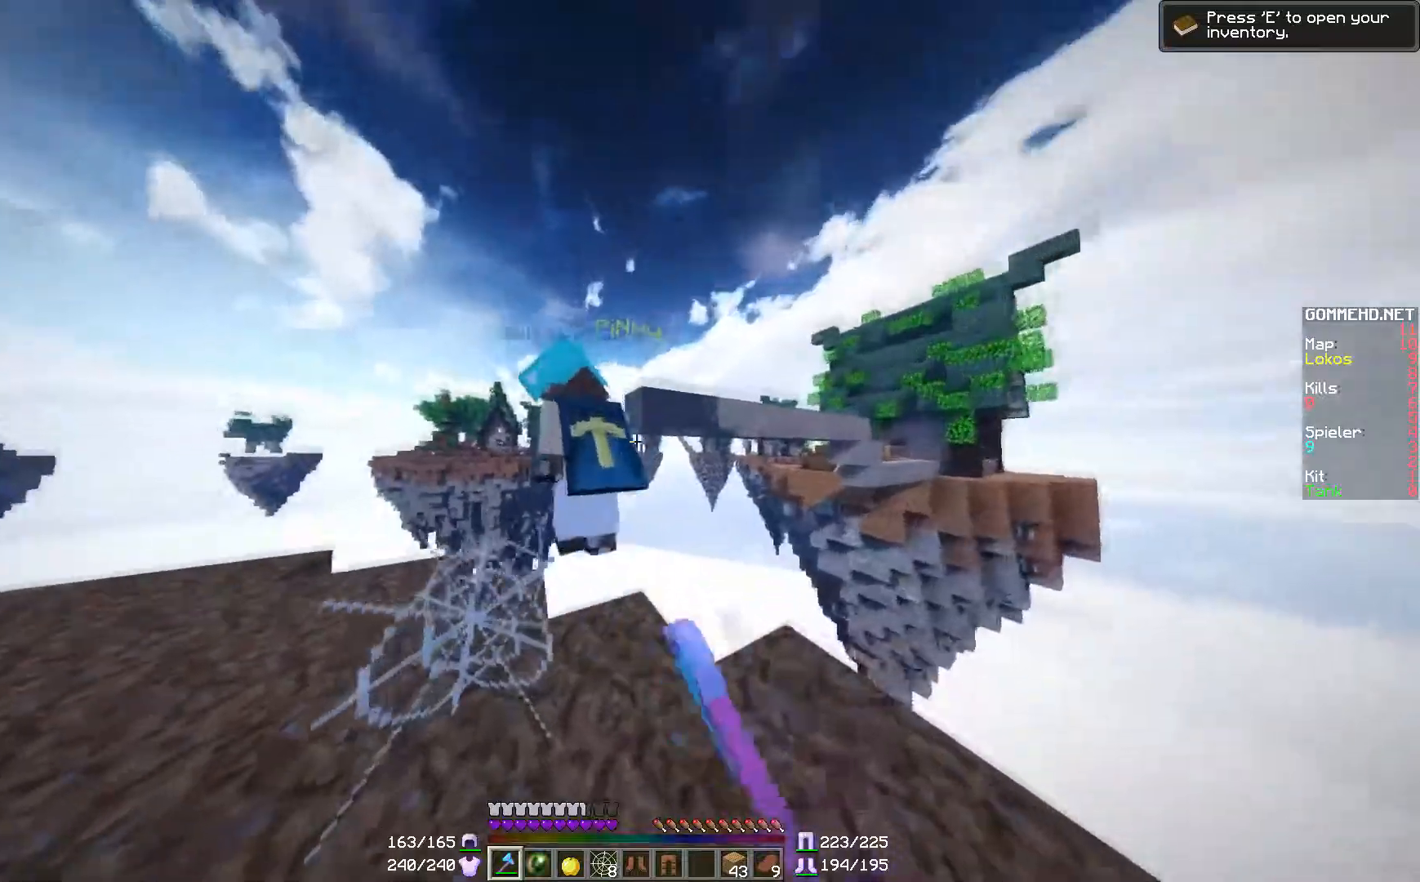
{"keys": ["w"], "mouse": [], "events": [[34, "mouse_left", "down"], [84, "s", "down"], [101, "mouse_left", "up"], [201, "a", "down"], [251, "mouse_left", "down"], [301, "mouse_left", "up"], [401, "mouse_left", "down"], [401, "s", "up"], [451, "mouse_left", "up"], [501, "a", "up"], [501, "w", "down"]]}
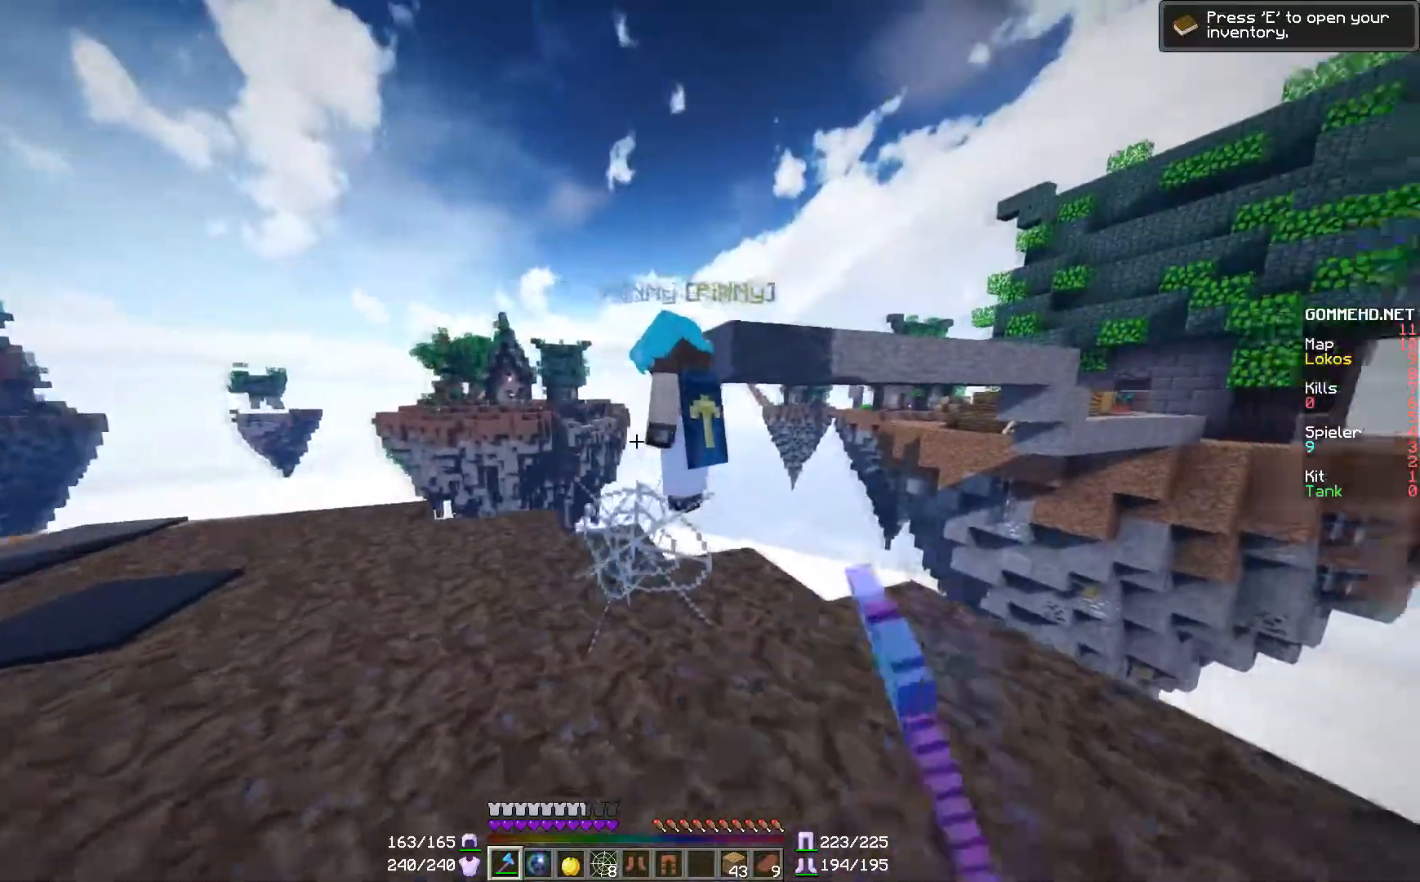
{"keys": [], "mouse": ["left"], "events": [[50, "mouse_left", "down"], [150, "d", "down"], [150, "mouse_left", "up"], [183, "mouse_left", "down"], [300, "d", "up"], [300, "mouse_left", "up"], [300, "w", "up"], [334, "mouse_left", "down"], [400, "mouse_left", "up"], [484, "mouse_left", "down"]]}
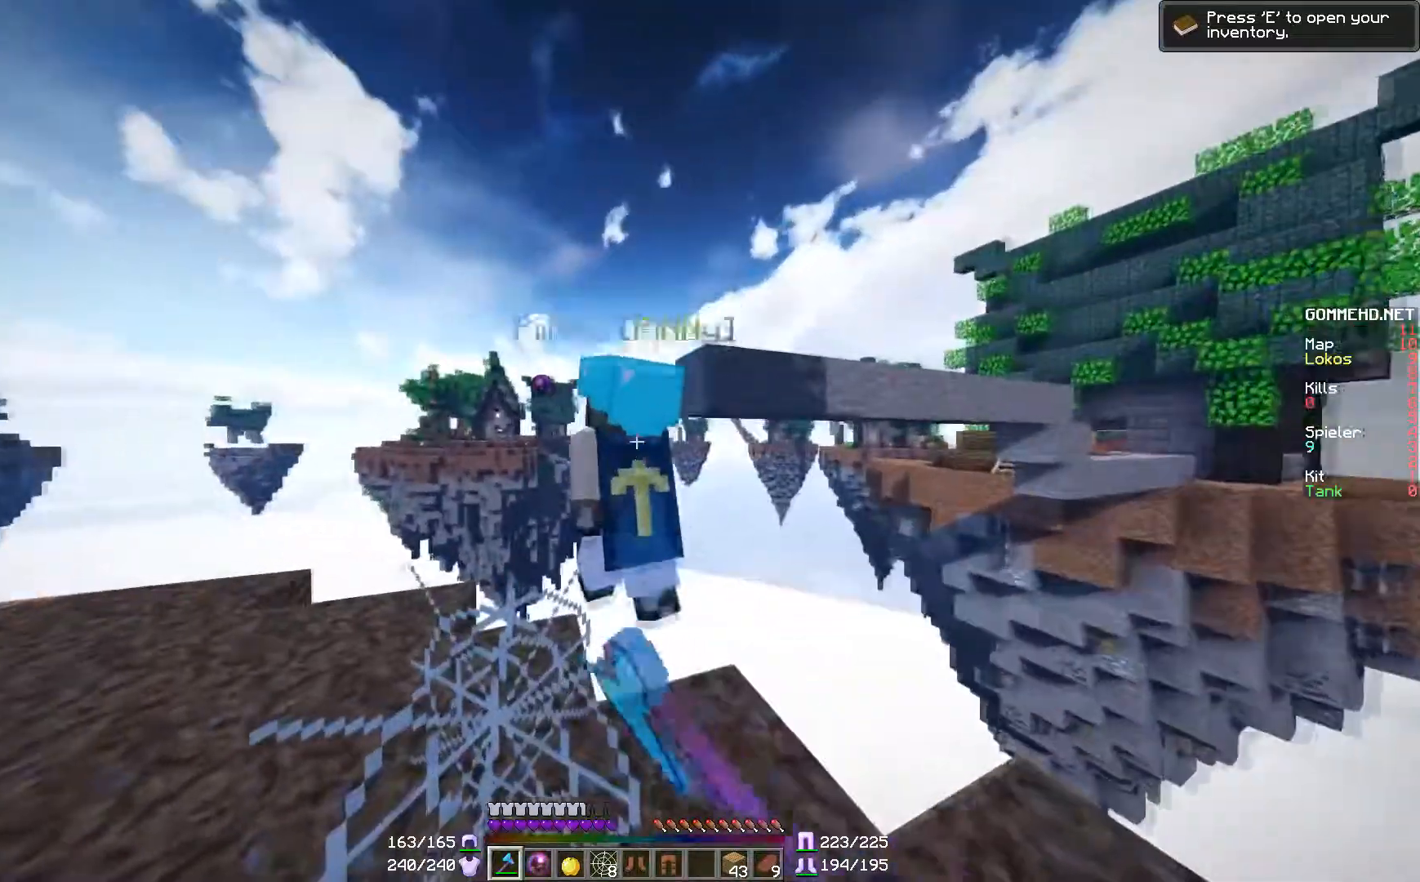
{"keys": [], "mouse": [], "events": [[51, "mouse_left", "up"], [67, "mouse_left", "down"], [184, "w", "down"], [201, "mouse_left", "up"], [234, "mouse_left", "down"], [351, "mouse_left", "up"], [384, "mouse_left", "down"], [501, "mouse_left", "up"], [501, "w", "up"]]}
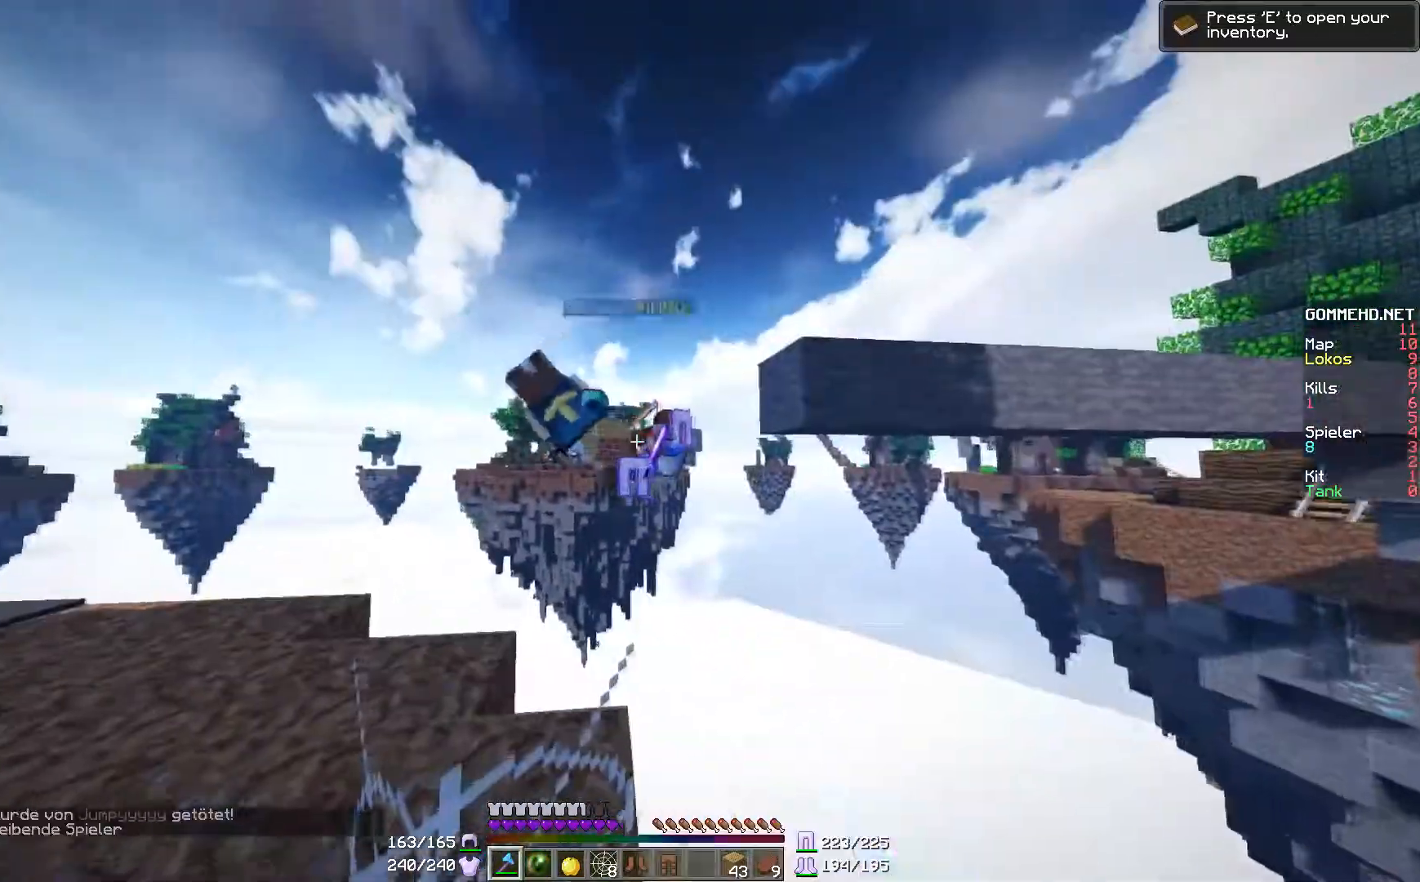
{"keys": ["a", "w"], "mouse": [], "events": [[33, "s", "down"], [117, "a", "down"], [234, "s", "up"], [384, "w", "down"]]}
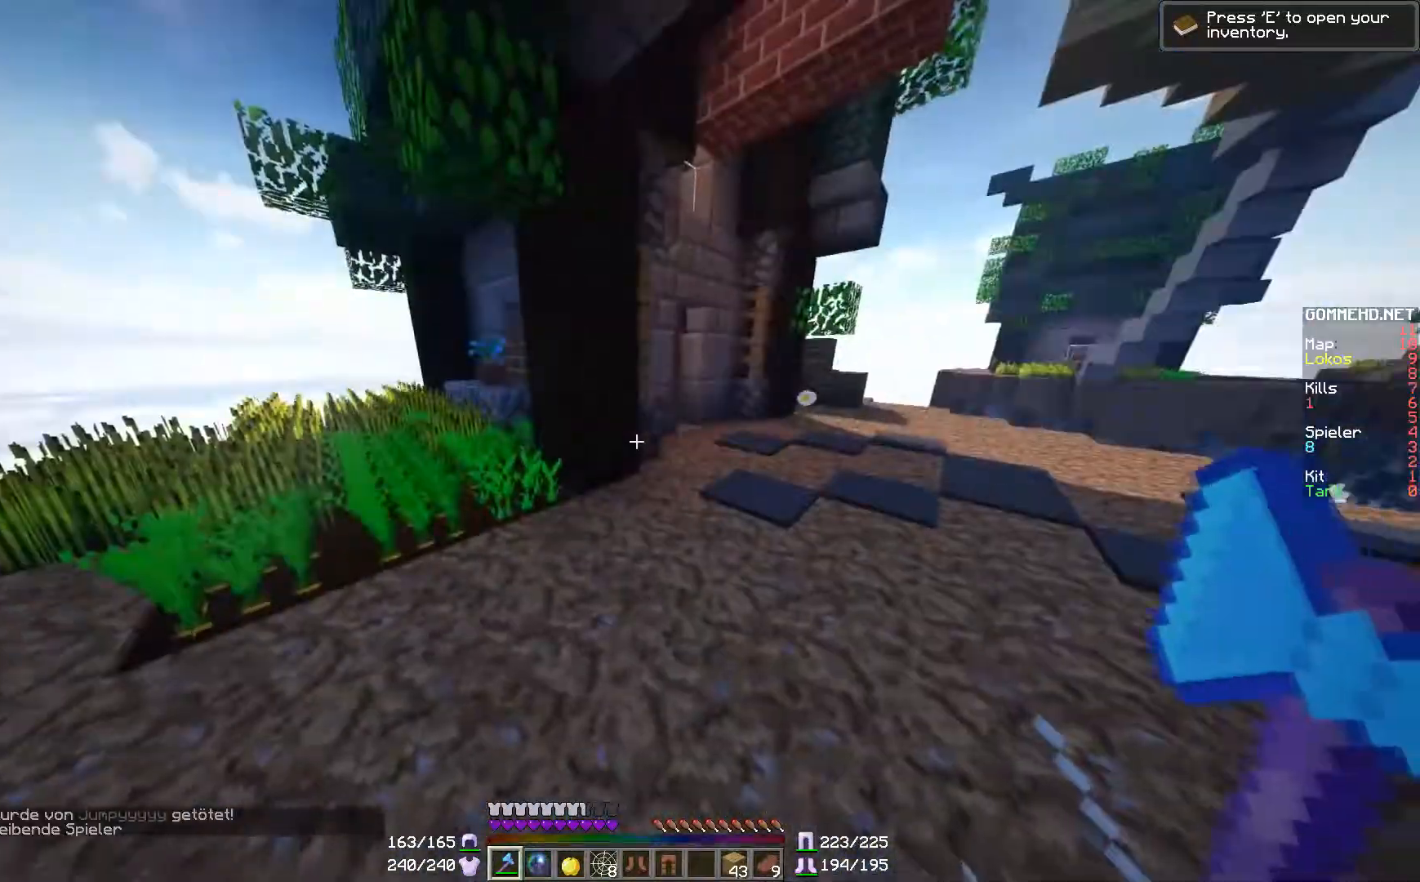
{"keys": ["a", "w"], "mouse": [], "events": []}
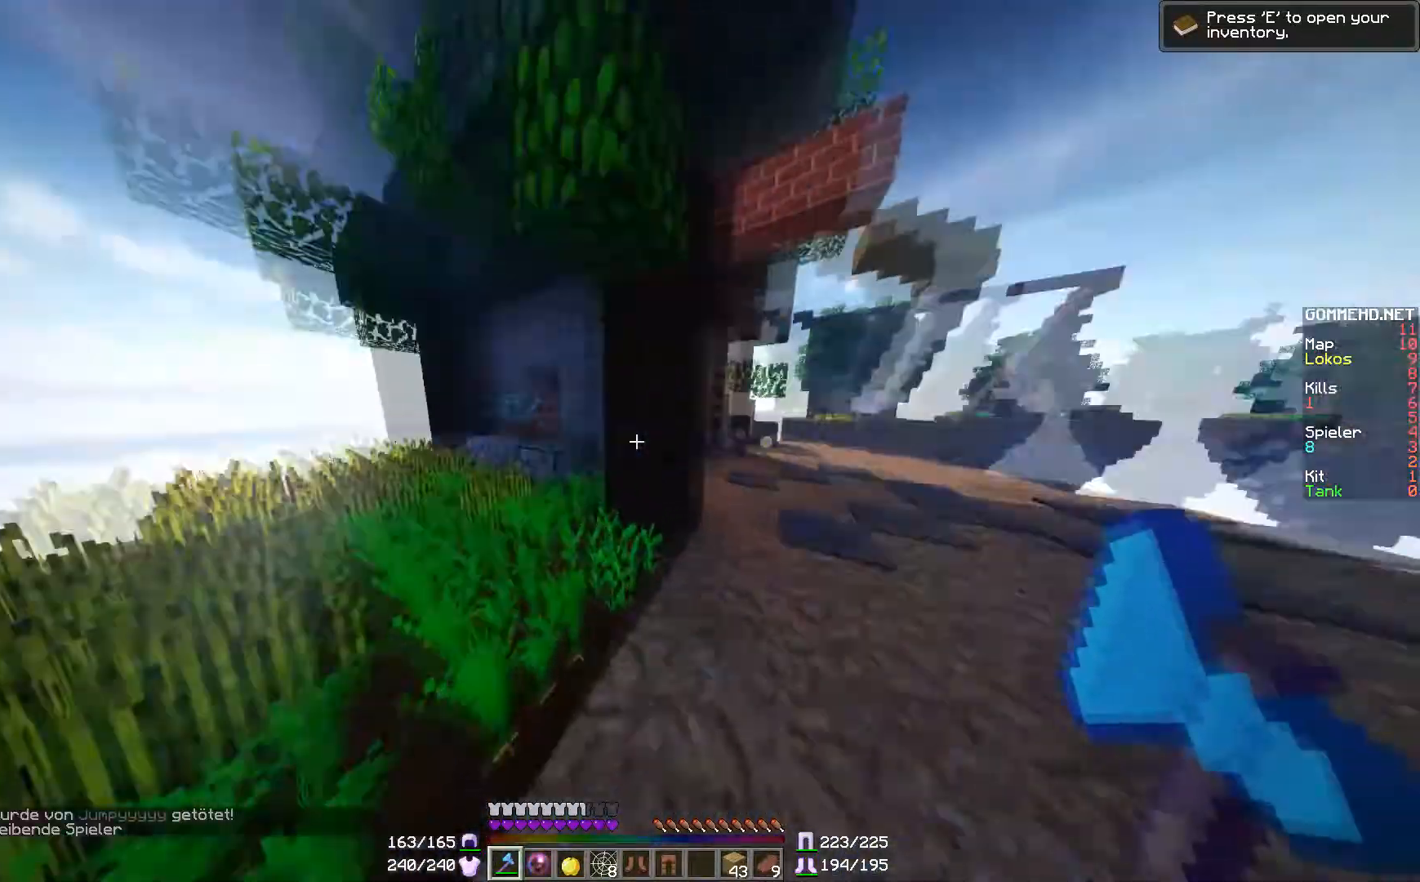
{"keys": [], "mouse": [], "events": [[133, "w", "up"], [484, "a", "up"]]}
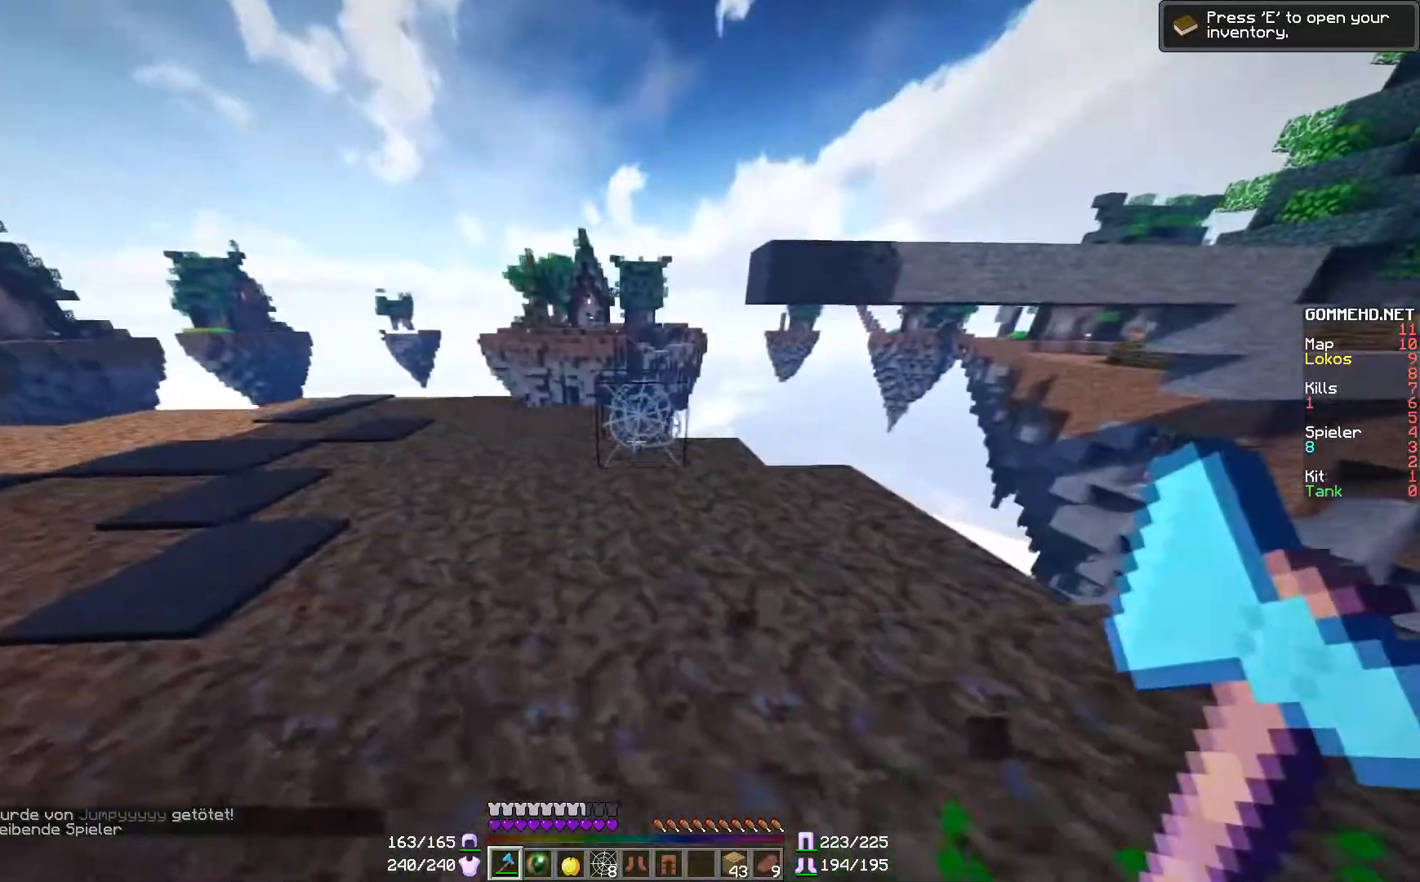
{"keys": ["a", "s"], "mouse": [], "events": [[134, "a", "down"], [284, "s", "down"]]}
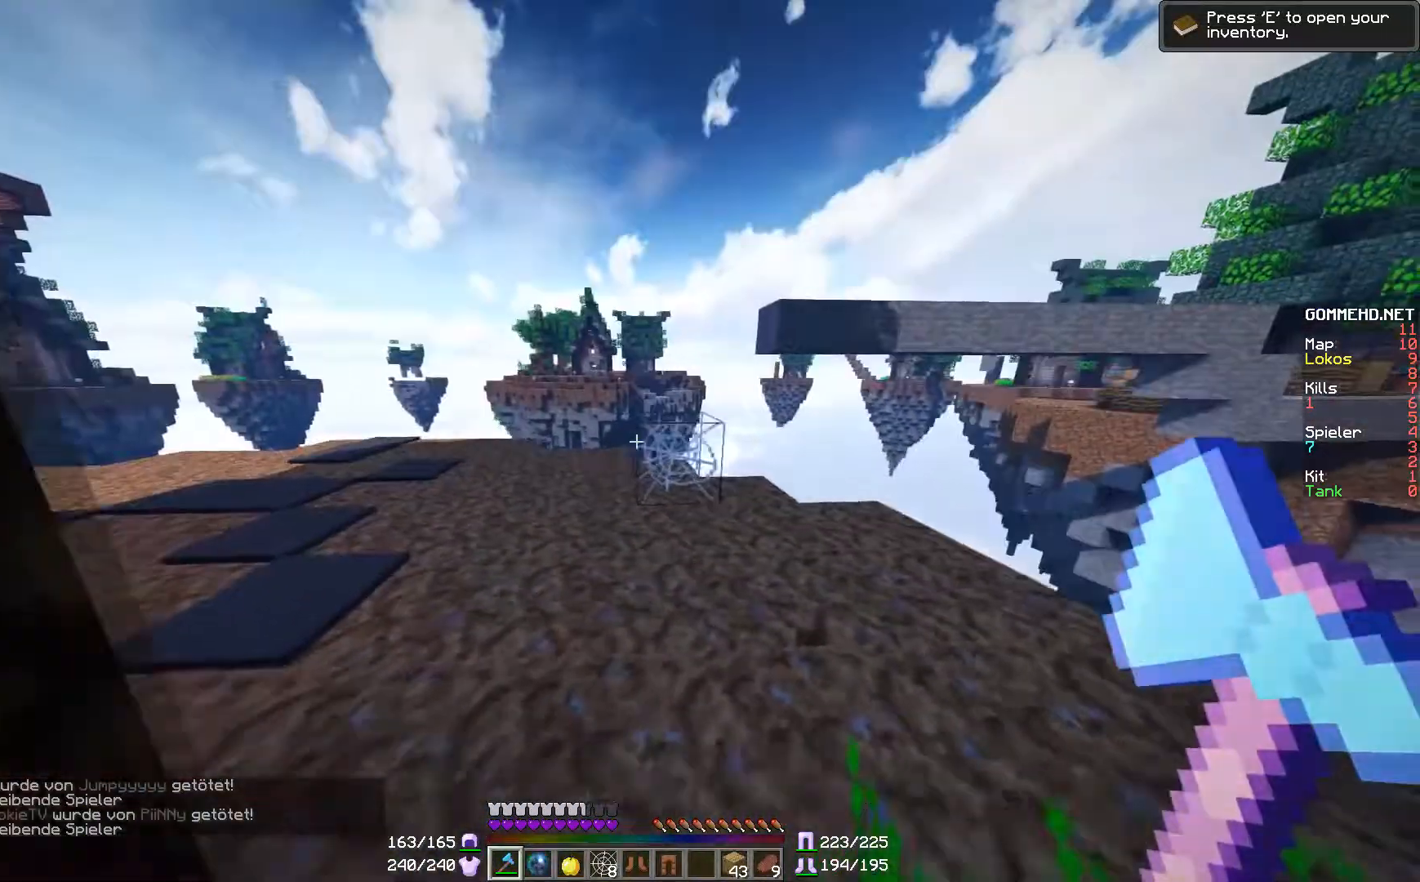
{"keys": ["a", "s"], "mouse": [], "events": []}
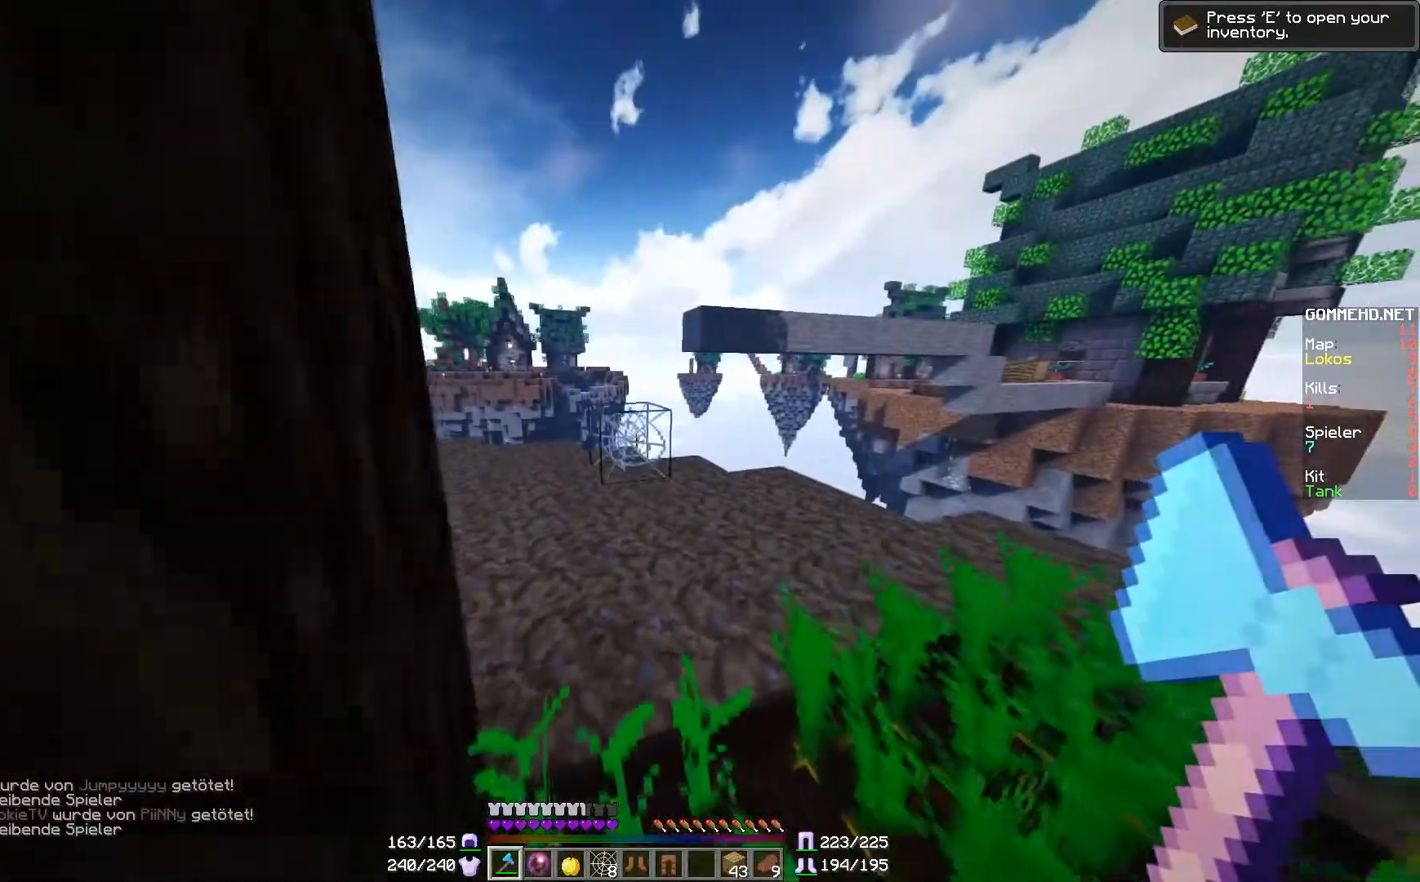
{"keys": ["a", "s"], "mouse": [], "events": []}
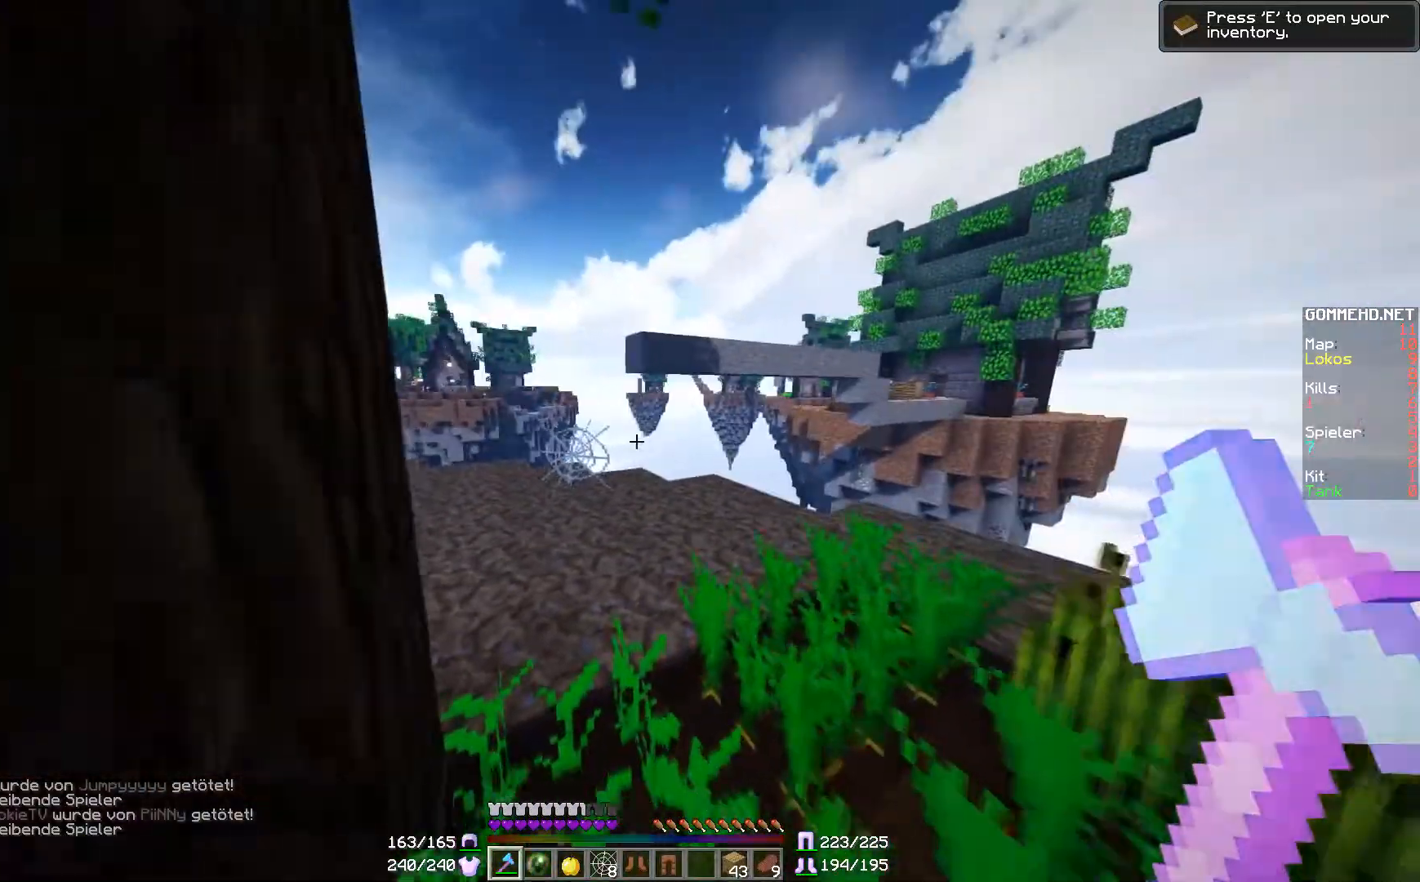
{"keys": ["a"], "mouse": [], "events": [[500, "s", "up"]]}
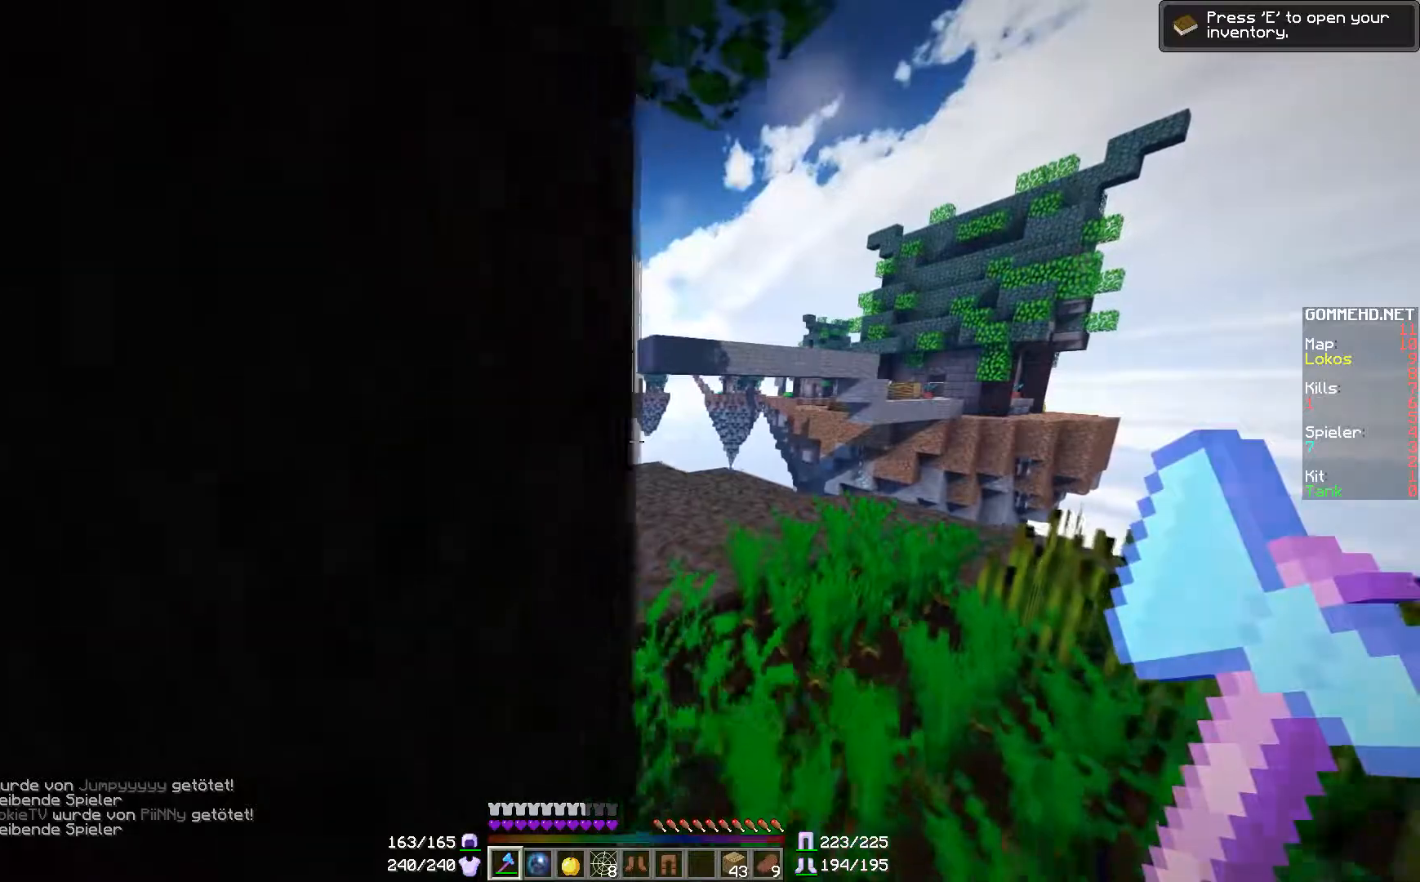
{"keys": [], "mouse": [], "events": [[151, "a", "up"], [351, "w", "down"], [501, "w", "up"]]}
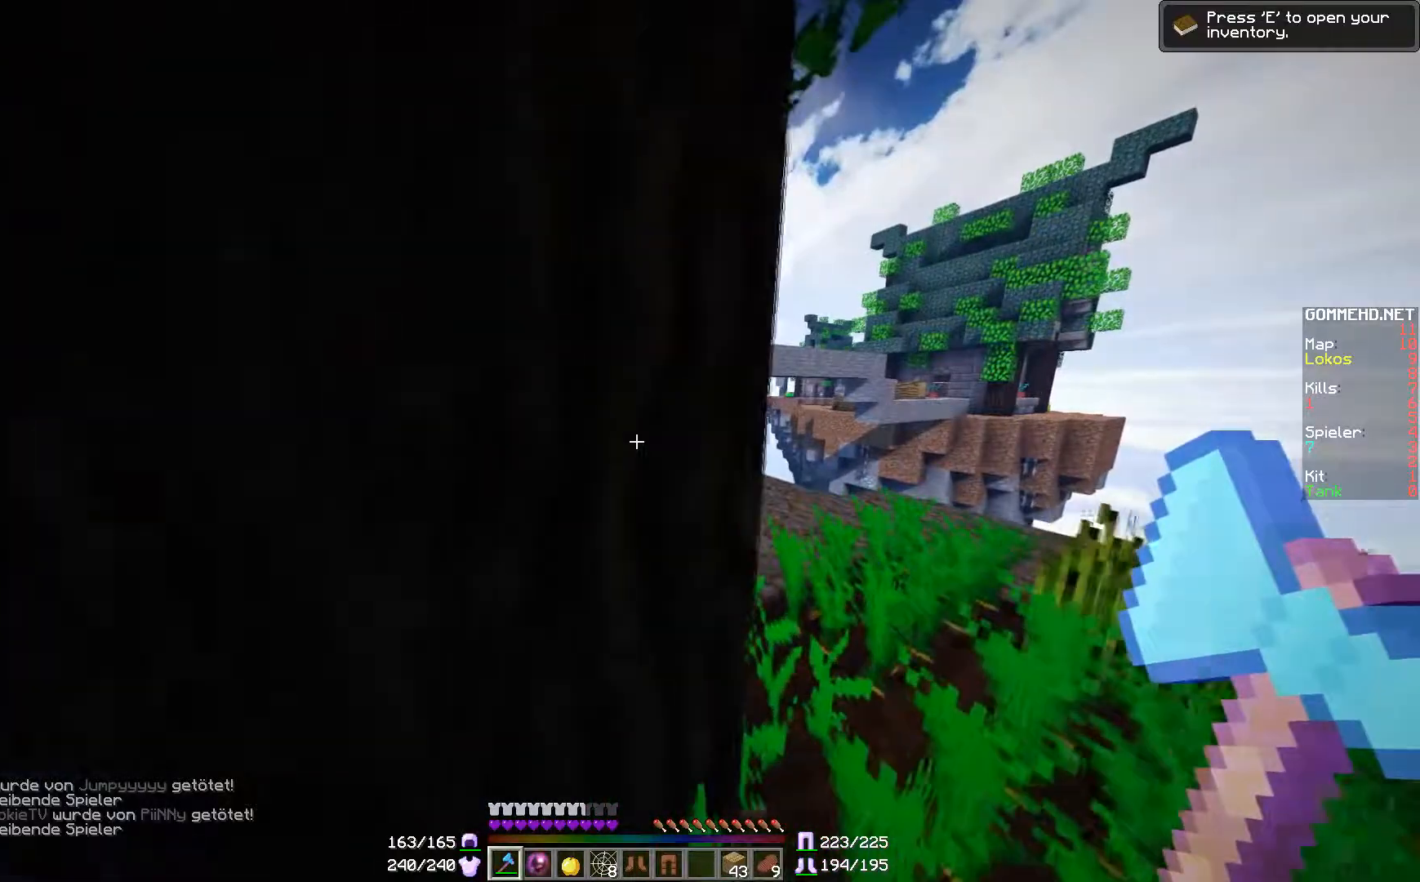
{"keys": [], "mouse": [], "events": [[284, "d", "down"], [450, "d", "up"]]}
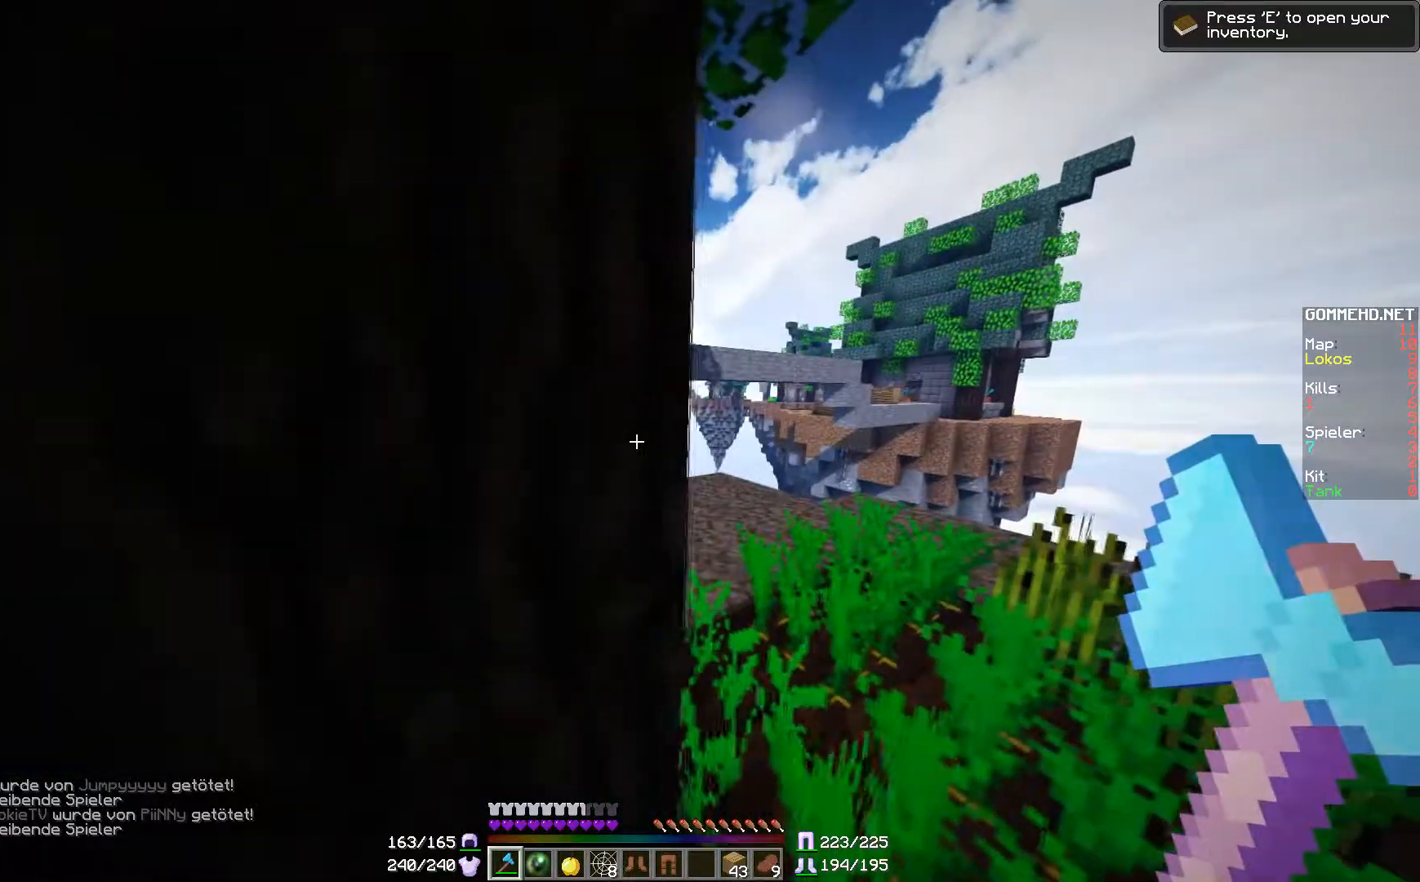
{"keys": [], "mouse": [], "events": []}
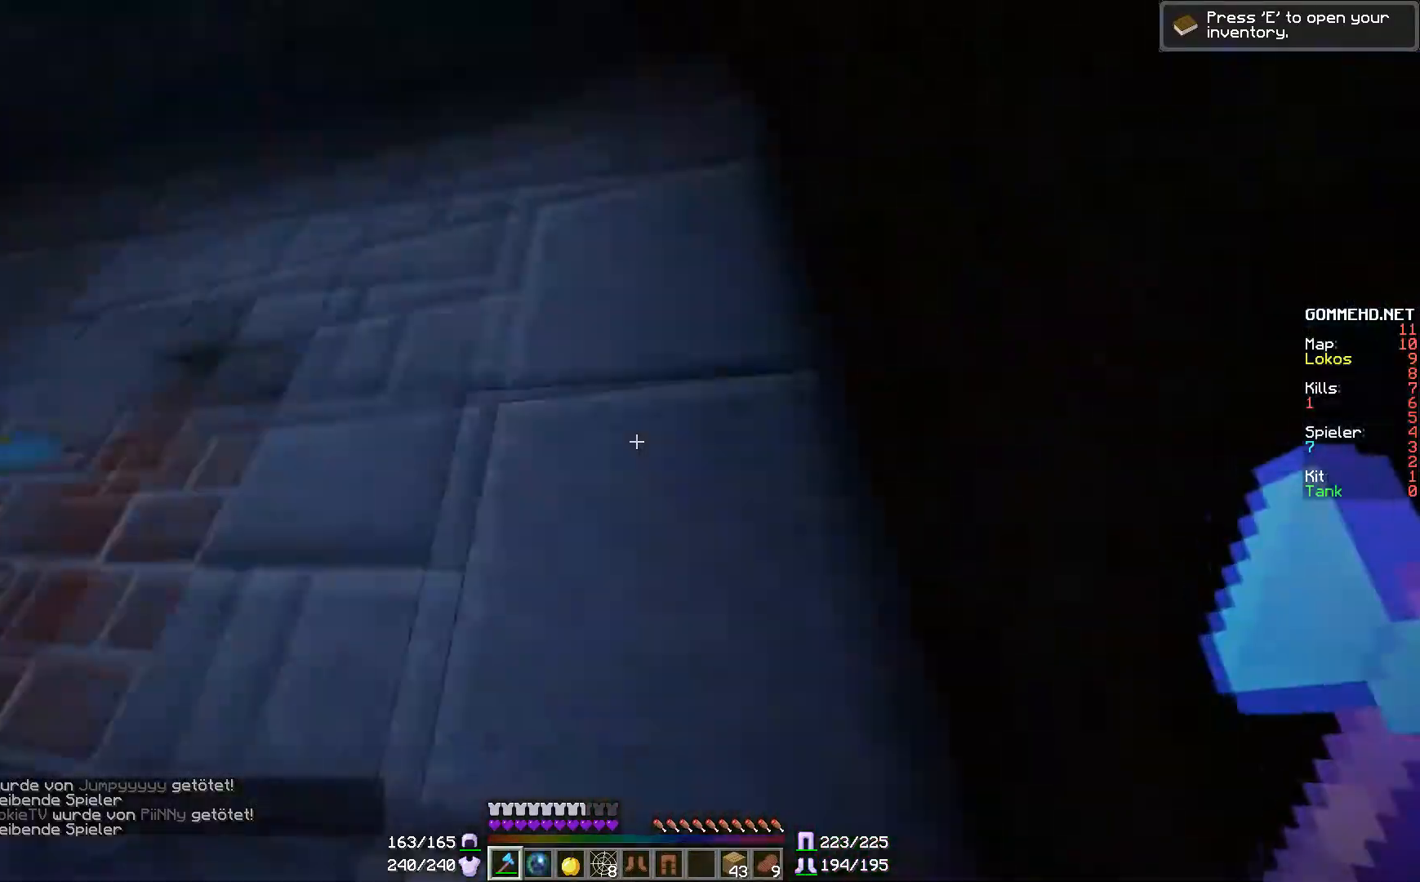
{"keys": [], "mouse": [], "events": []}